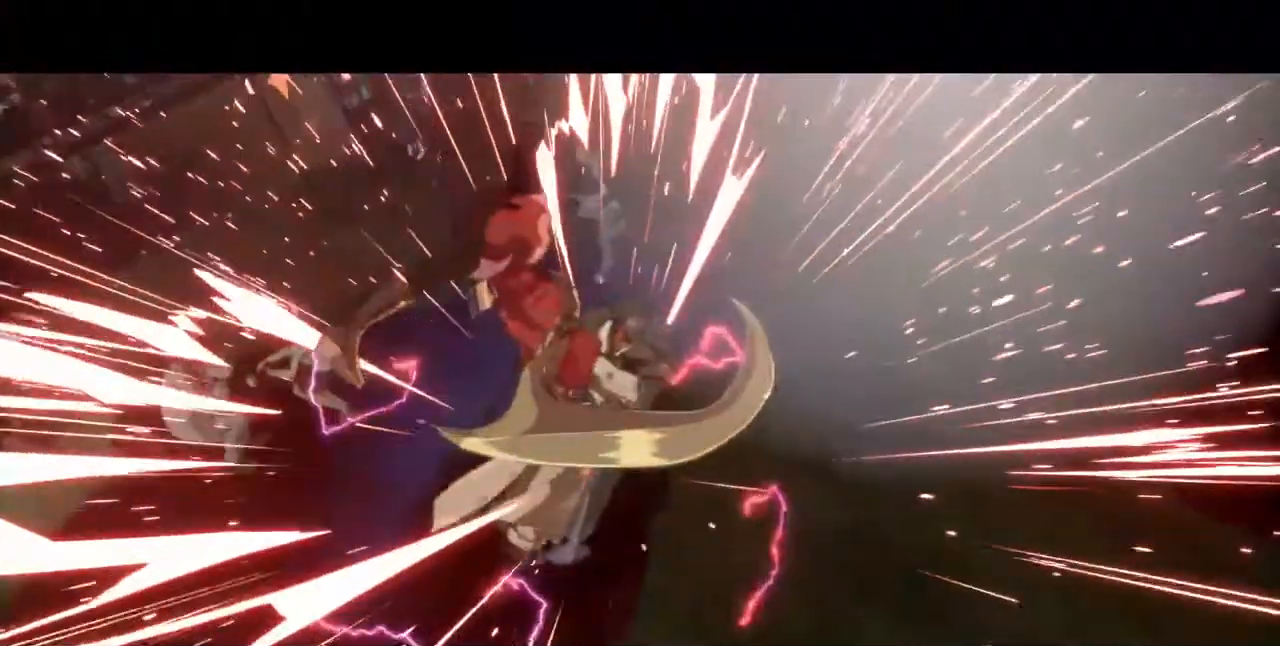
Gameplay with a controller (arcade stick); each line is a JSON object with the inputs held at the frame after it (dt_ms = milliseconds from this image to that frame). "events" lists button and stick changes between this image and that frame as [ms after this image, input, new state], when the widget could be followed in between. Not read: HOME L3 R3 other_buttons.
{"dt_ms": 480, "buttons": [], "events": []}
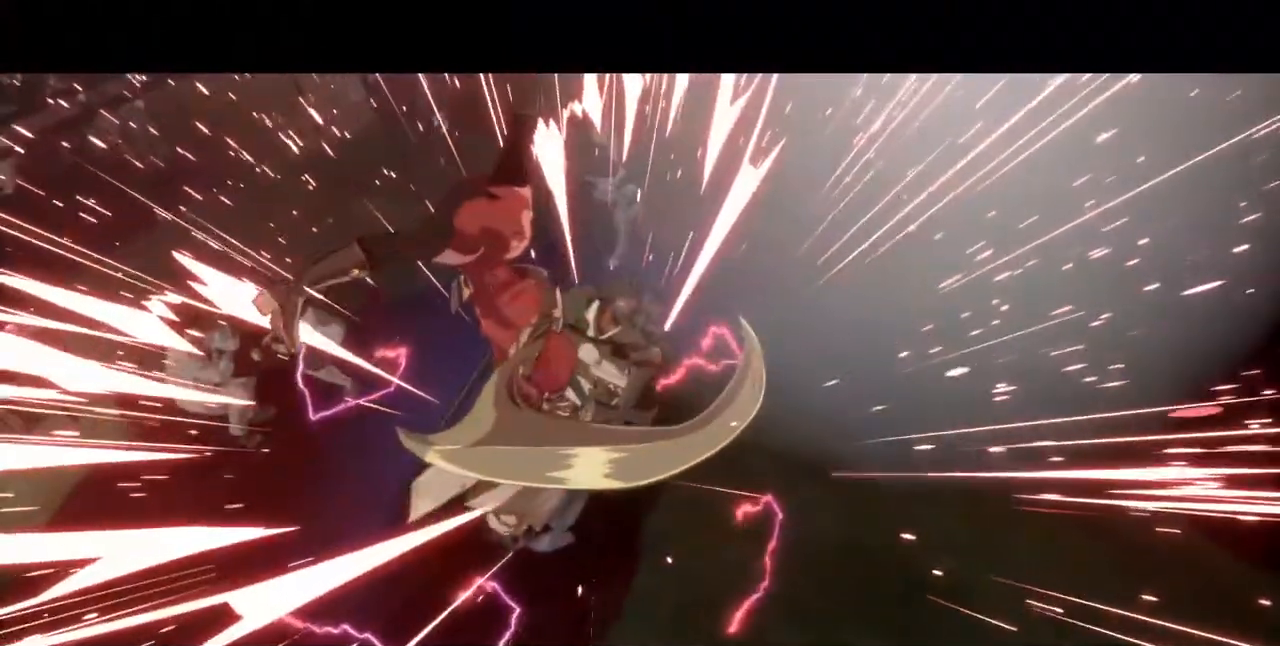
{"dt_ms": 520, "buttons": ["CROSS", "SQUARE", "R1"], "events": [[520, "CROSS", "down"], [520, "R1", "down"], [520, "SQUARE", "down"]]}
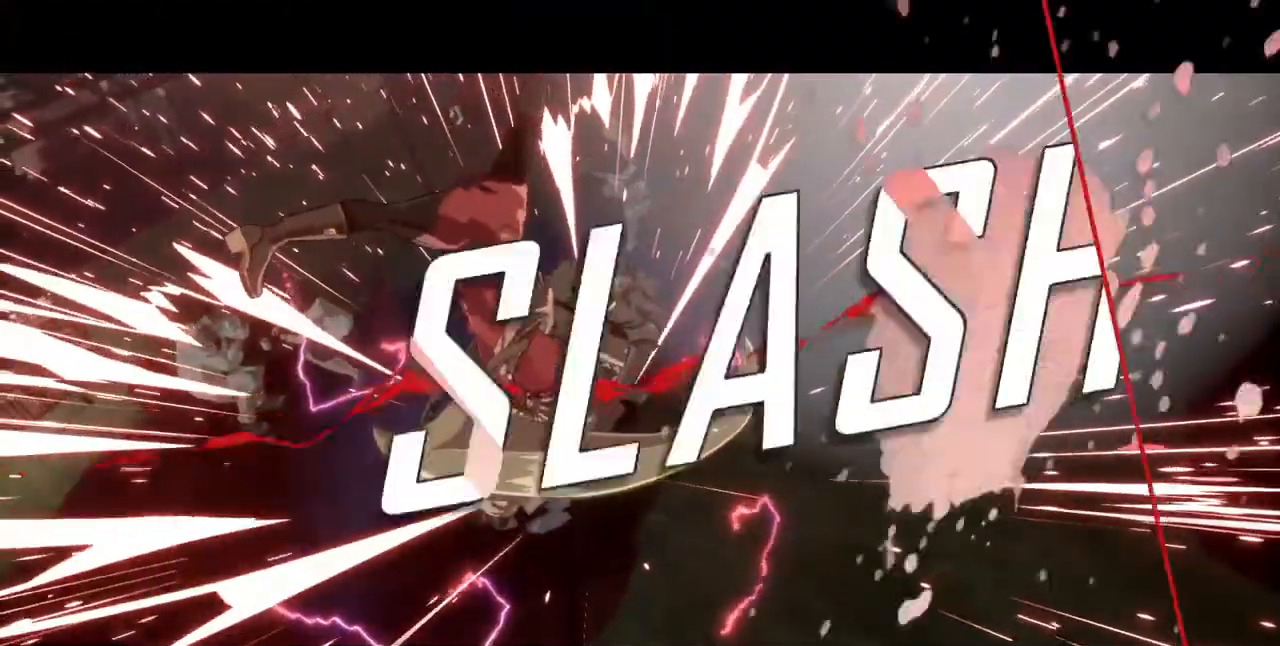
{"dt_ms": 480, "buttons": [], "events": [[40, "TRIANGLE", "down"], [120, "CROSS", "up"], [120, "R1", "up"], [120, "SQUARE", "up"], [120, "TRIANGLE", "up"]]}
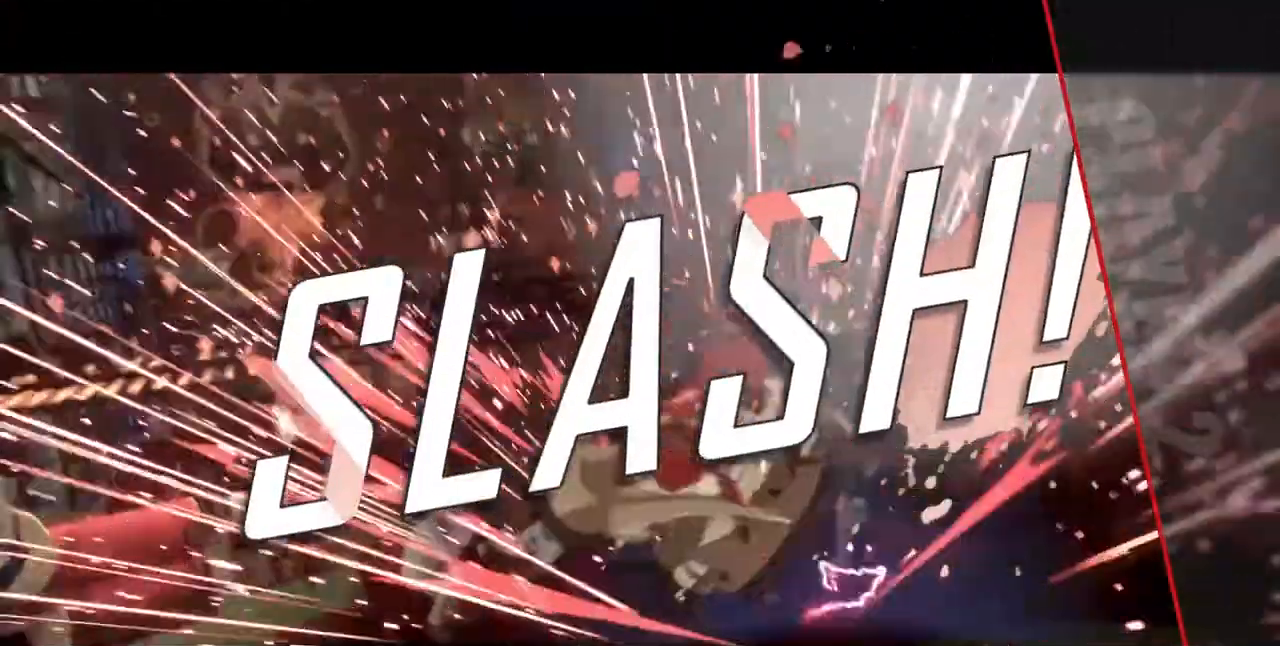
{"dt_ms": 520, "buttons": [], "events": []}
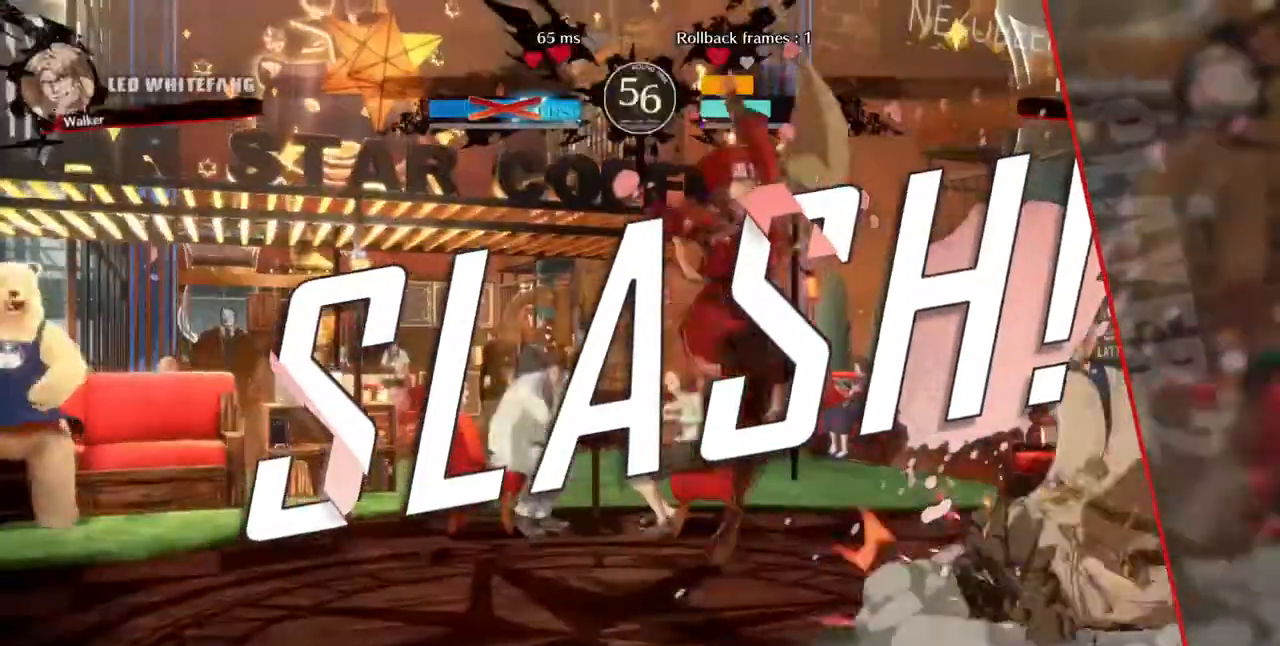
{"dt_ms": 480, "buttons": [], "events": []}
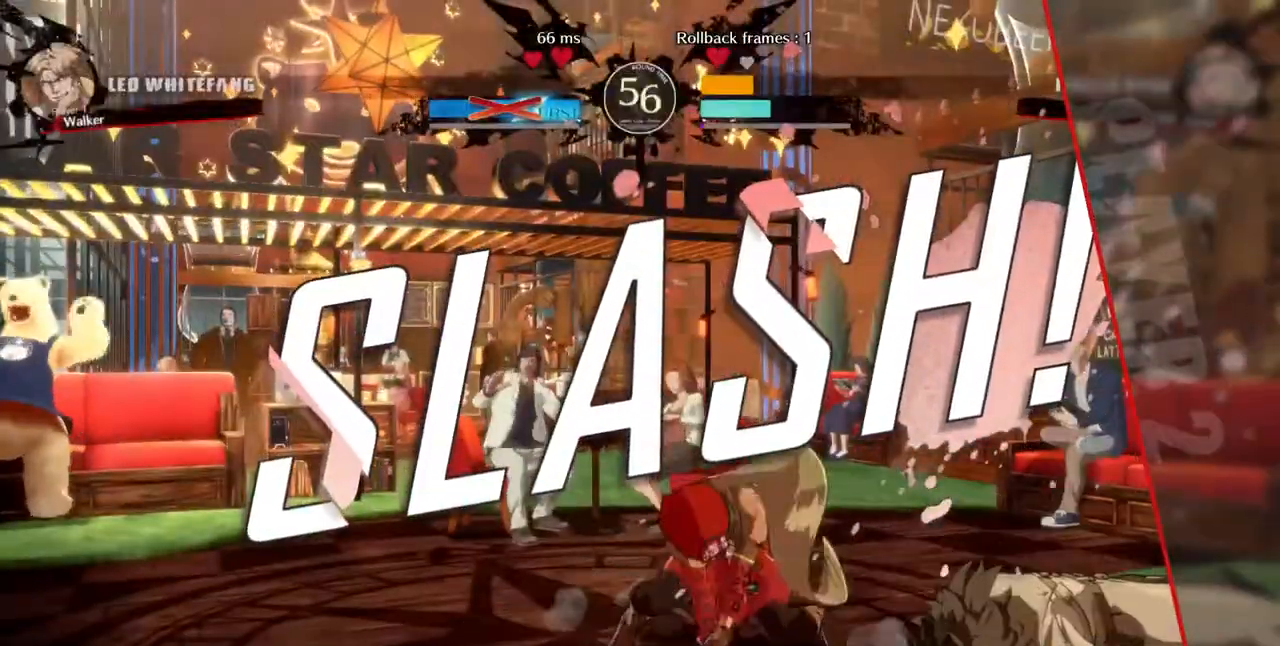
{"dt_ms": 520, "buttons": ["CROSS", "SQUARE", "TRIANGLE", "R1", "DPAD_DOWN"], "events": [[240, "SELECT", "down"], [400, "SELECT", "up"], [520, "CROSS", "down"], [520, "DPAD_DOWN", "down"], [520, "R1", "down"], [520, "SQUARE", "down"], [520, "TRIANGLE", "down"]]}
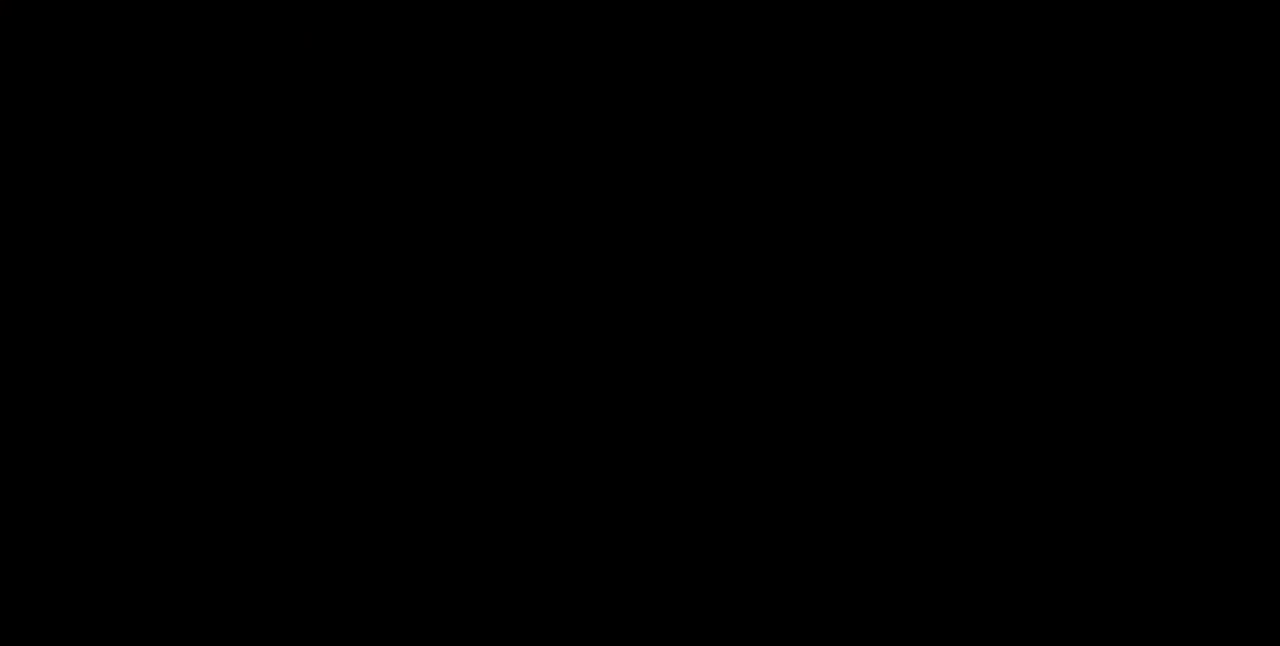
{"dt_ms": 1000, "buttons": ["DPAD_LEFT"]}
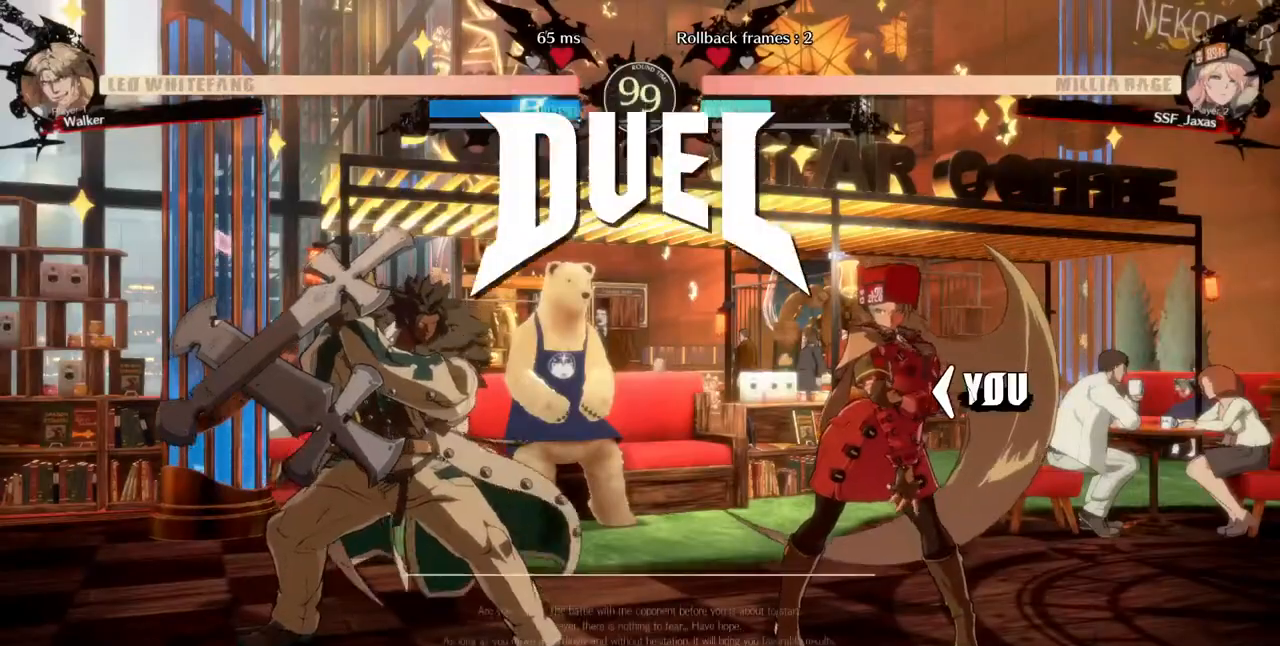
{"dt_ms": 480, "buttons": [], "events": [[200, "DPAD_LEFT", "up"], [400, "DPAD_LEFT", "down"], [480, "DPAD_LEFT", "up"]]}
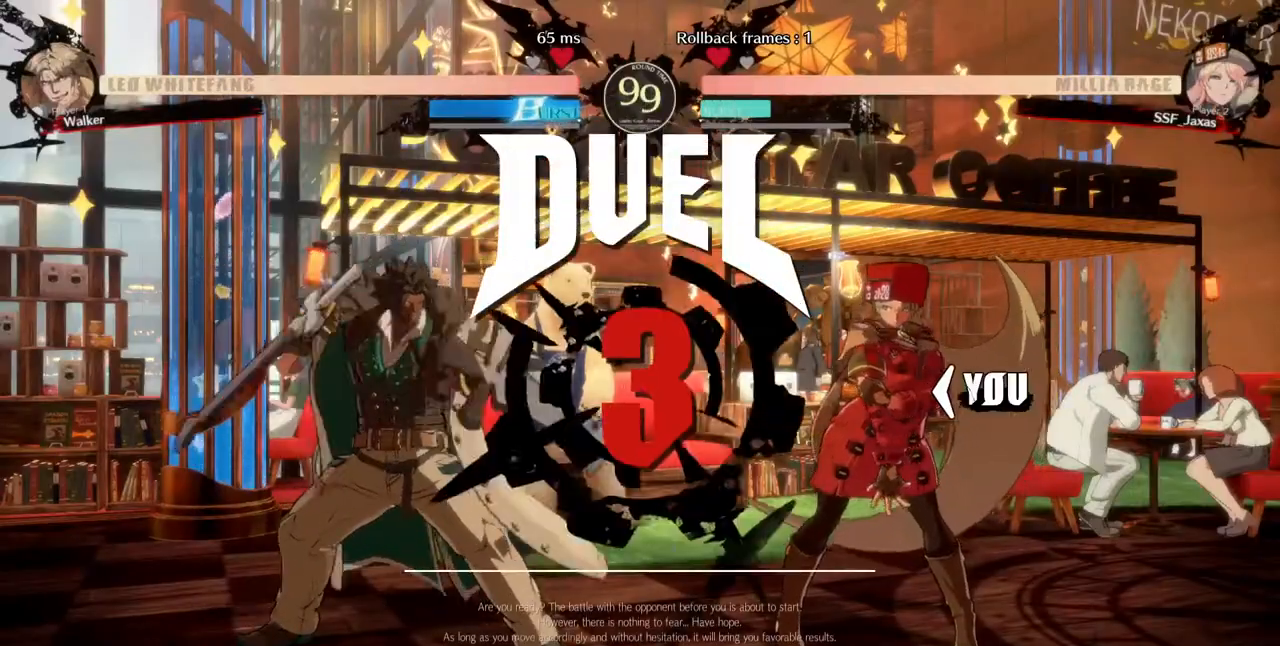
{"dt_ms": 520, "buttons": ["DPAD_DOWN", "DPAD_LEFT"], "events": [[200, "DPAD_DOWN", "down"], [240, "R1", "down"], [240, "SQUARE", "down"], [240, "TRIANGLE", "down"], [320, "DPAD_RIGHT", "down"], [360, "DPAD_DOWN", "up"], [360, "SQUARE", "up"], [360, "TRIANGLE", "up"], [400, "R1", "up"], [440, "DPAD_DOWN", "down"], [440, "DPAD_RIGHT", "up"], [480, "DPAD_LEFT", "down"]]}
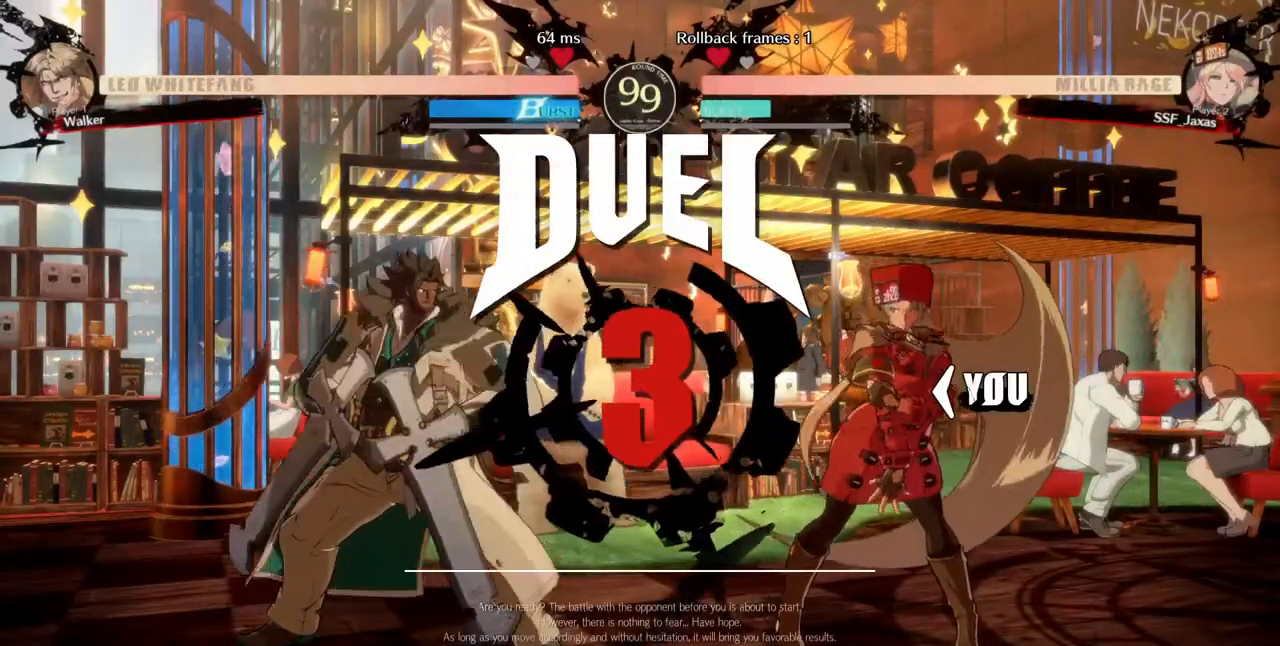
{"dt_ms": 480, "buttons": [], "events": [[40, "DPAD_LEFT", "up"], [120, "DPAD_DOWN", "up"], [120, "DPAD_RIGHT", "down"], [240, "DPAD_RIGHT", "up"], [280, "DPAD_LEFT", "down"], [440, "DPAD_LEFT", "up"]]}
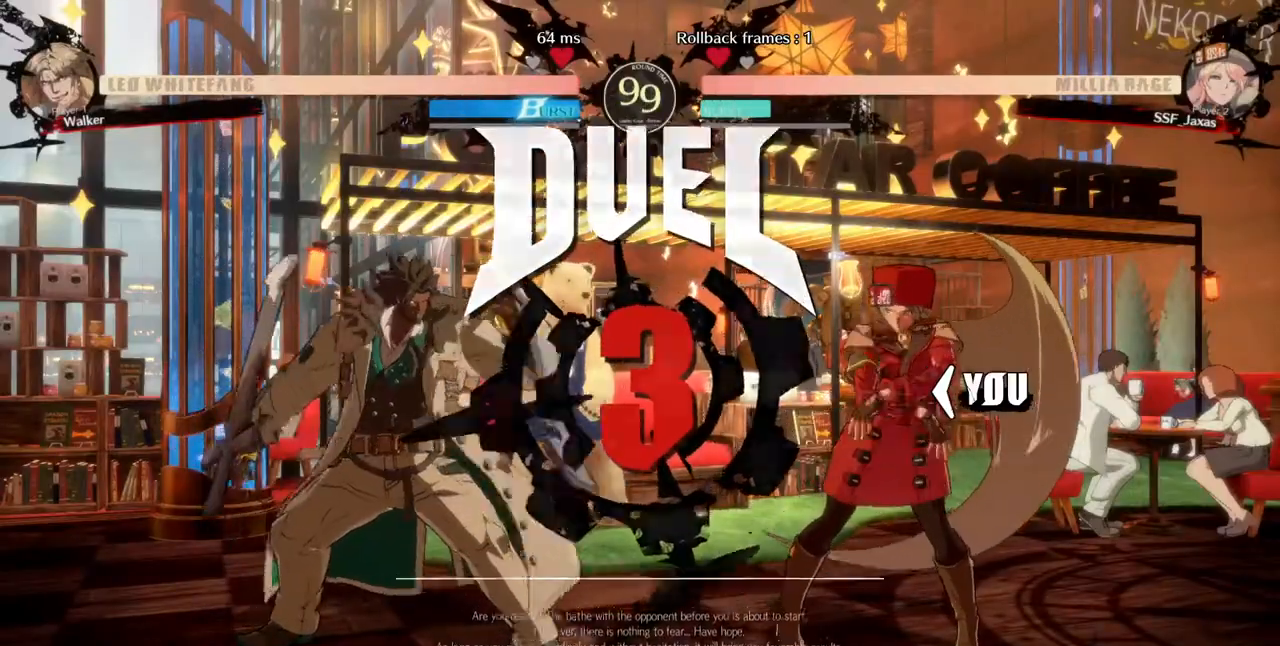
{"dt_ms": 1000, "buttons": ["DPAD_RIGHT"], "events": [[360, "DPAD_LEFT", "down"], [480, "DPAD_LEFT", "up"], [1000, "DPAD_RIGHT", "down"]]}
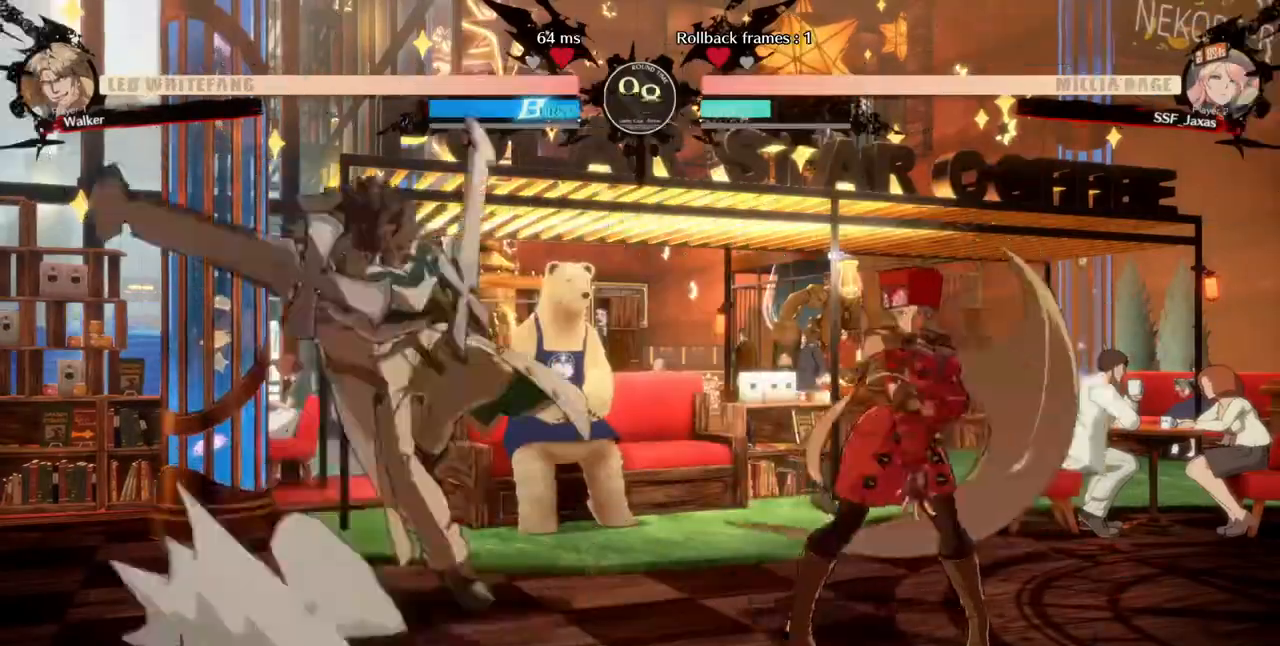
{"dt_ms": 520, "buttons": ["DPAD_LEFT"]}
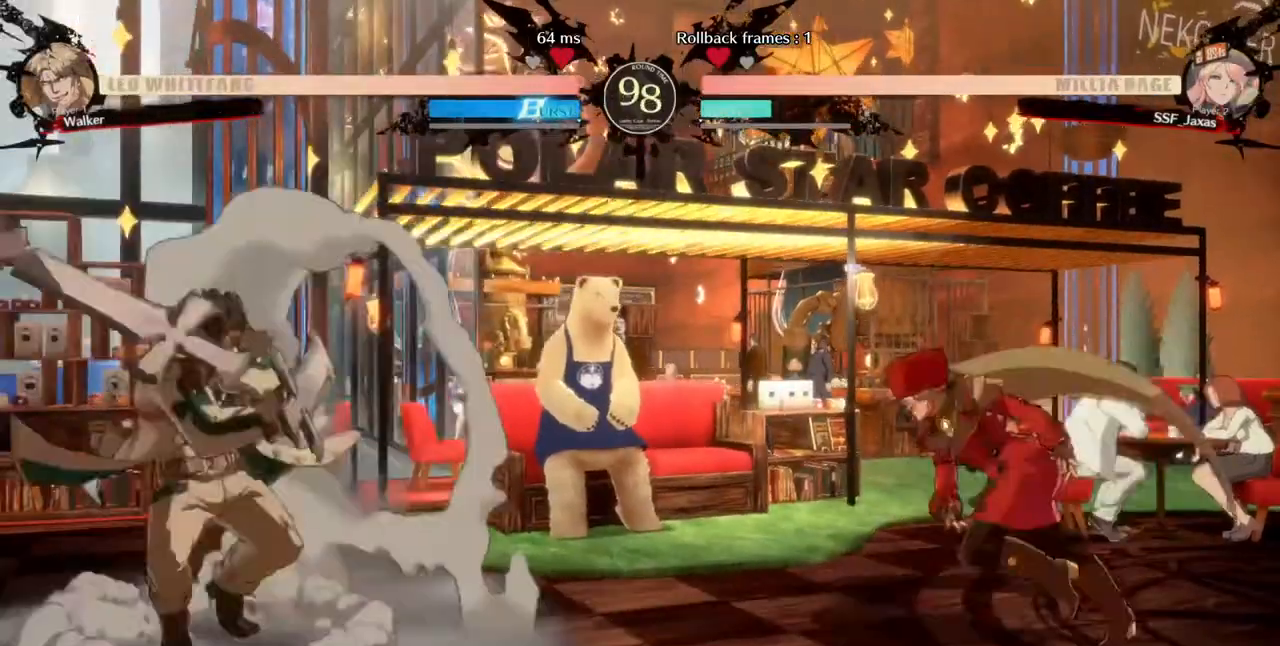
{"dt_ms": 1000, "buttons": ["DPAD_LEFT"]}
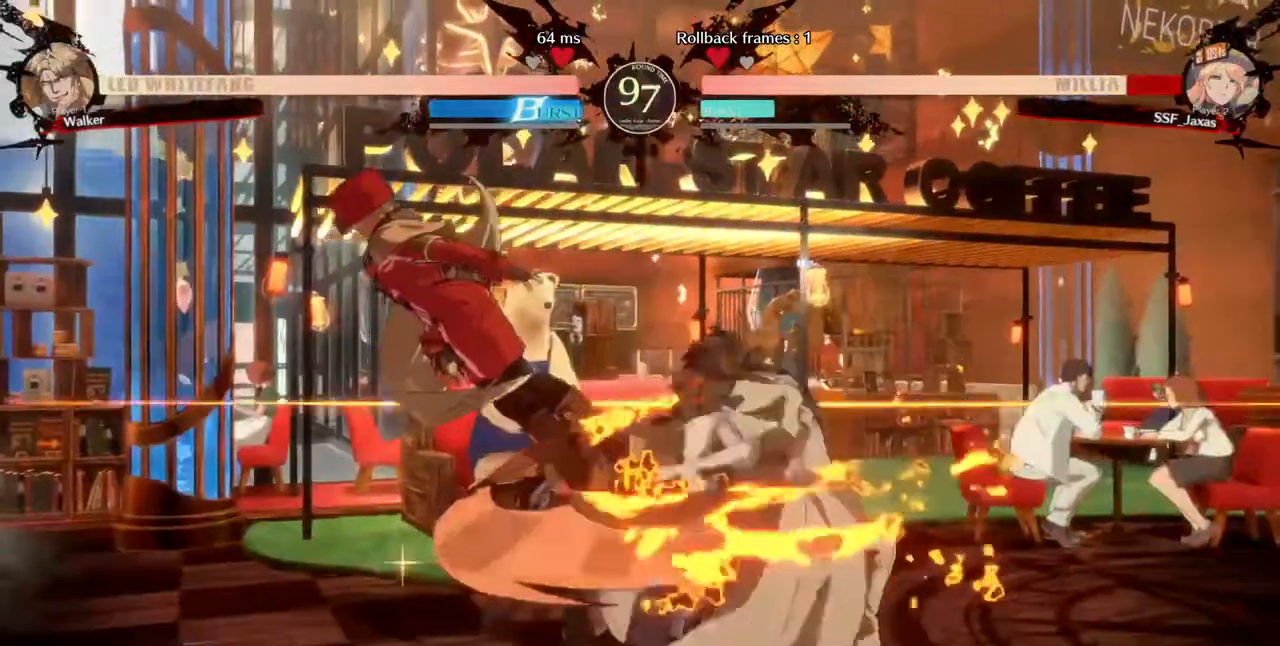
{"dt_ms": 480, "buttons": ["DPAD_DOWN", "DPAD_LEFT"], "events": [[360, "DPAD_DOWN", "down"]]}
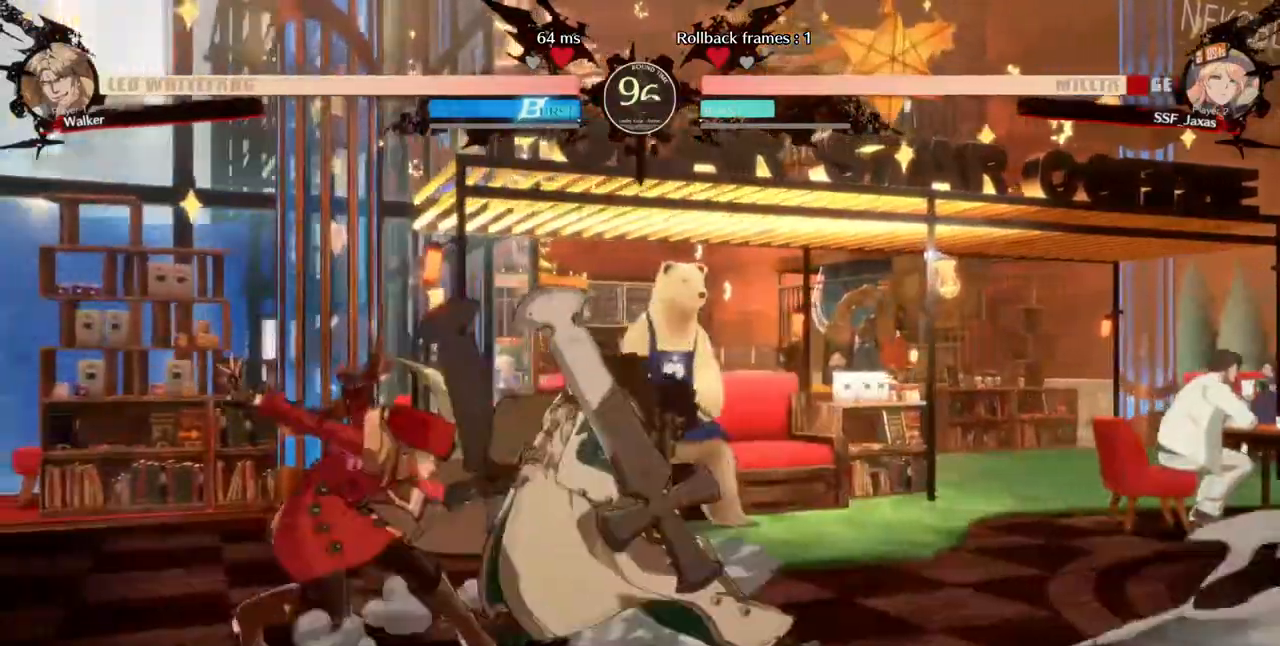
{"dt_ms": 520, "buttons": ["DPAD_LEFT"], "events": [[480, "DPAD_DOWN", "up"]]}
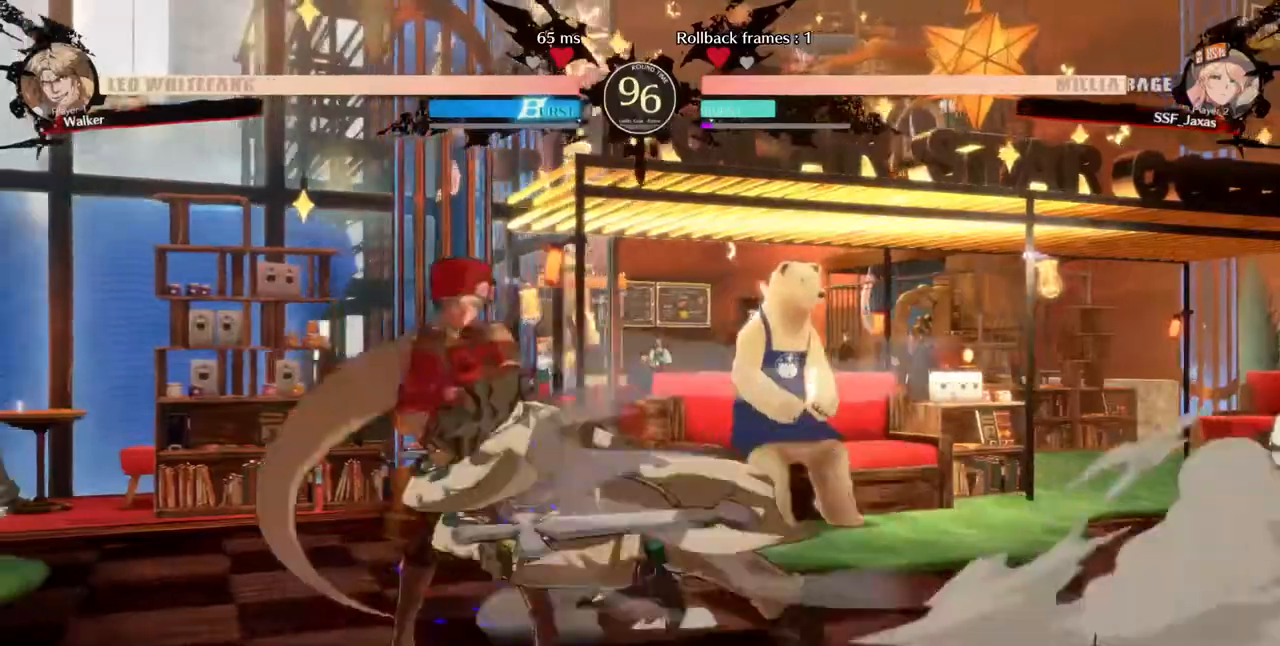
{"dt_ms": 480, "buttons": ["DPAD_LEFT"], "events": []}
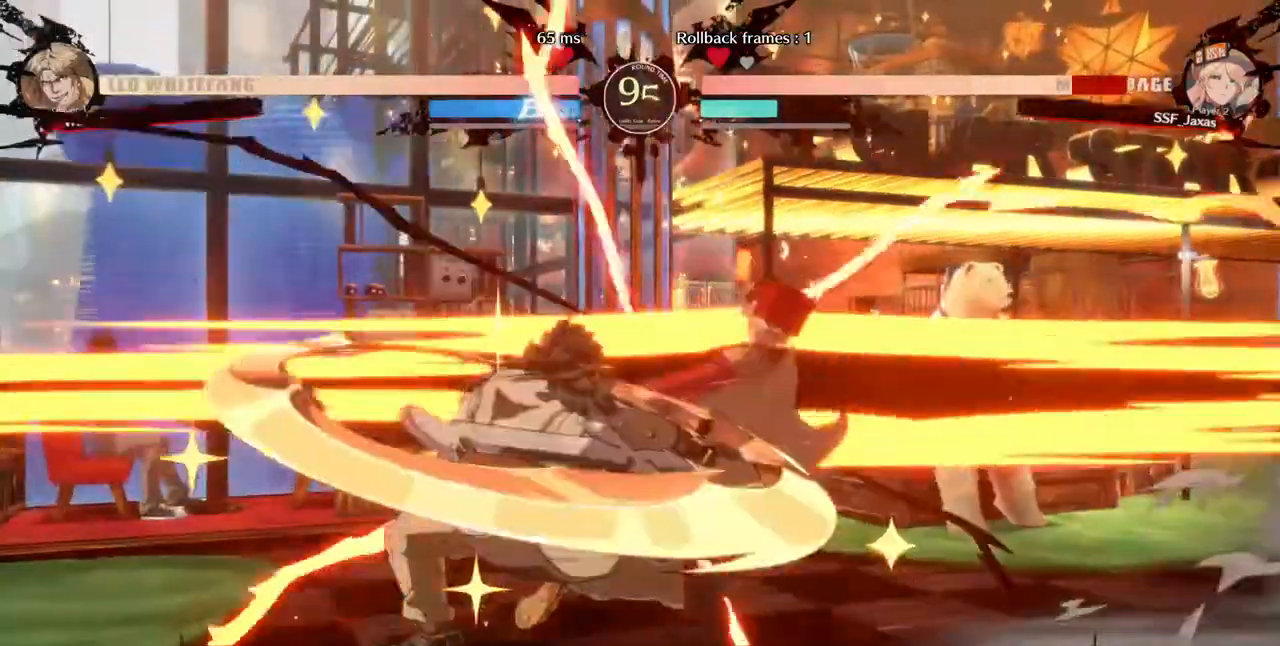
{"dt_ms": 520, "buttons": ["DPAD_DOWN", "DPAD_RIGHT"], "events": [[40, "DPAD_LEFT", "up"], [200, "DPAD_RIGHT", "down"], [440, "DPAD_DOWN", "down"]]}
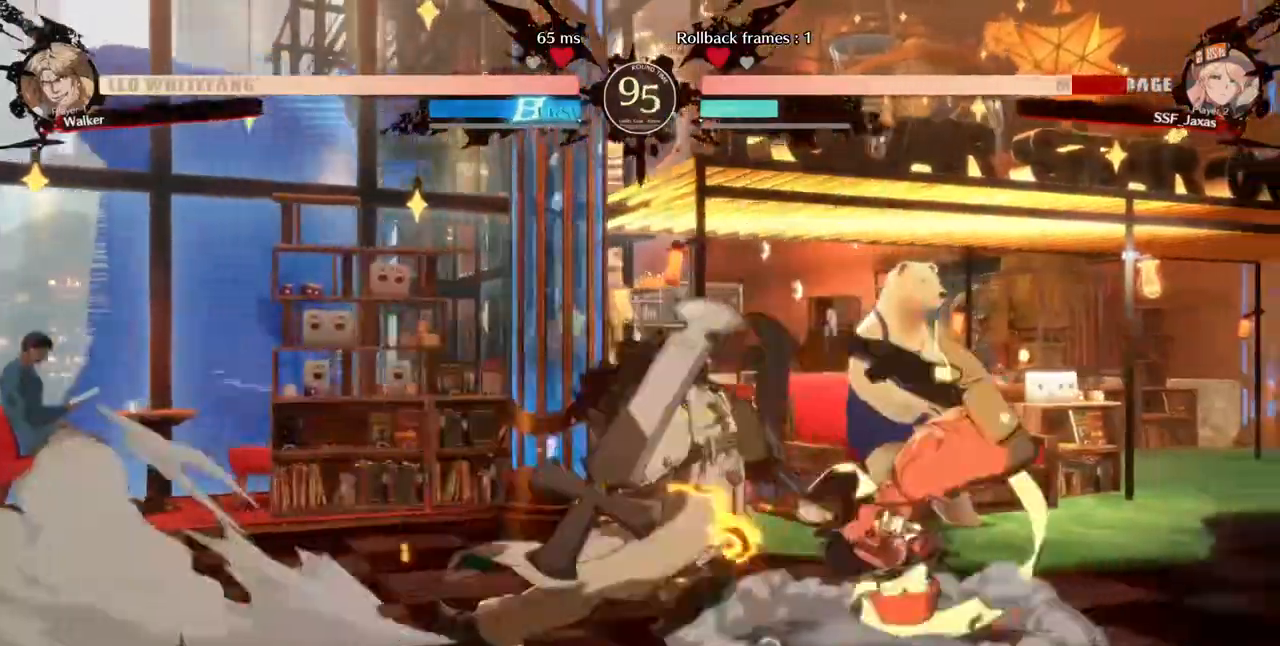
{"dt_ms": 480, "buttons": ["DPAD_DOWN", "DPAD_RIGHT"]}